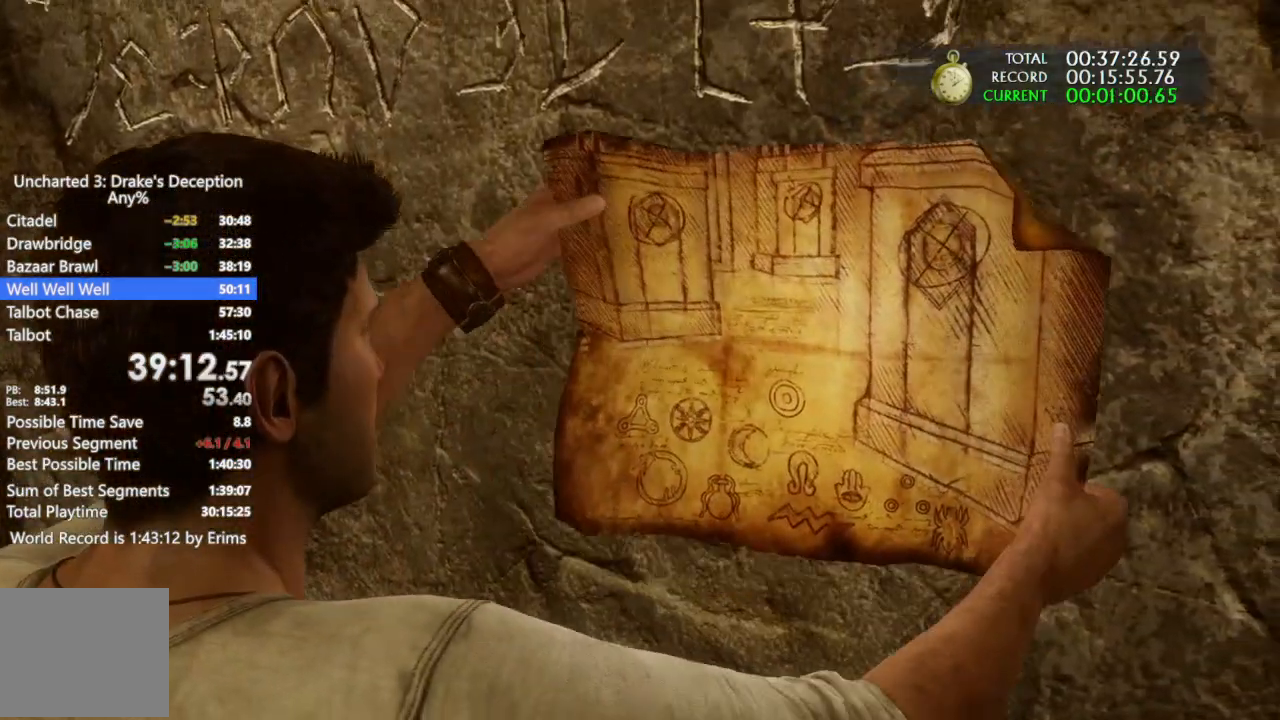
Gameplay with a controller (PlayStation layout); each line is a JSON object with the inputs held at the frame after it. "events" lists button and stick changes between this image and that frame as [ms after this image, input, new state], when the widget could be followed in between. Not read: HOME R3 TOUCHPAD.
{"buttons": ["L1"], "left_stick": "center", "right_stick": "center", "events": []}
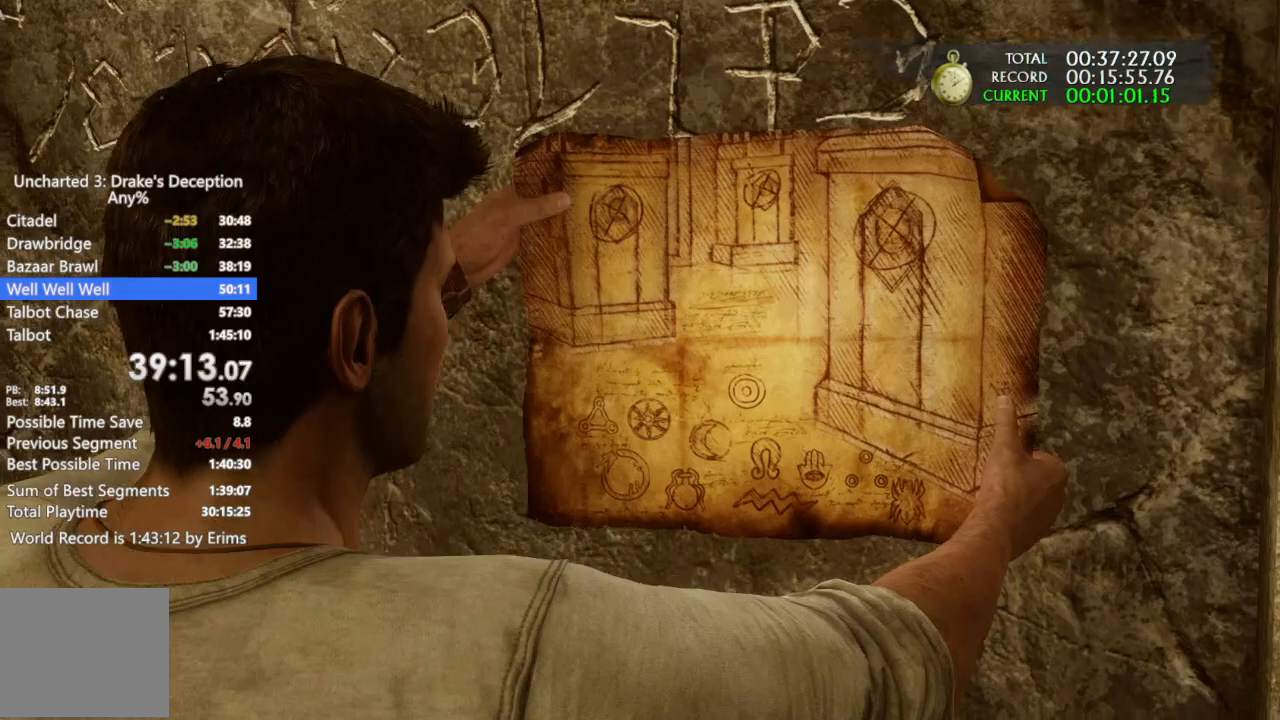
{"buttons": ["L1"], "left_stick": "center", "right_stick": "center", "events": []}
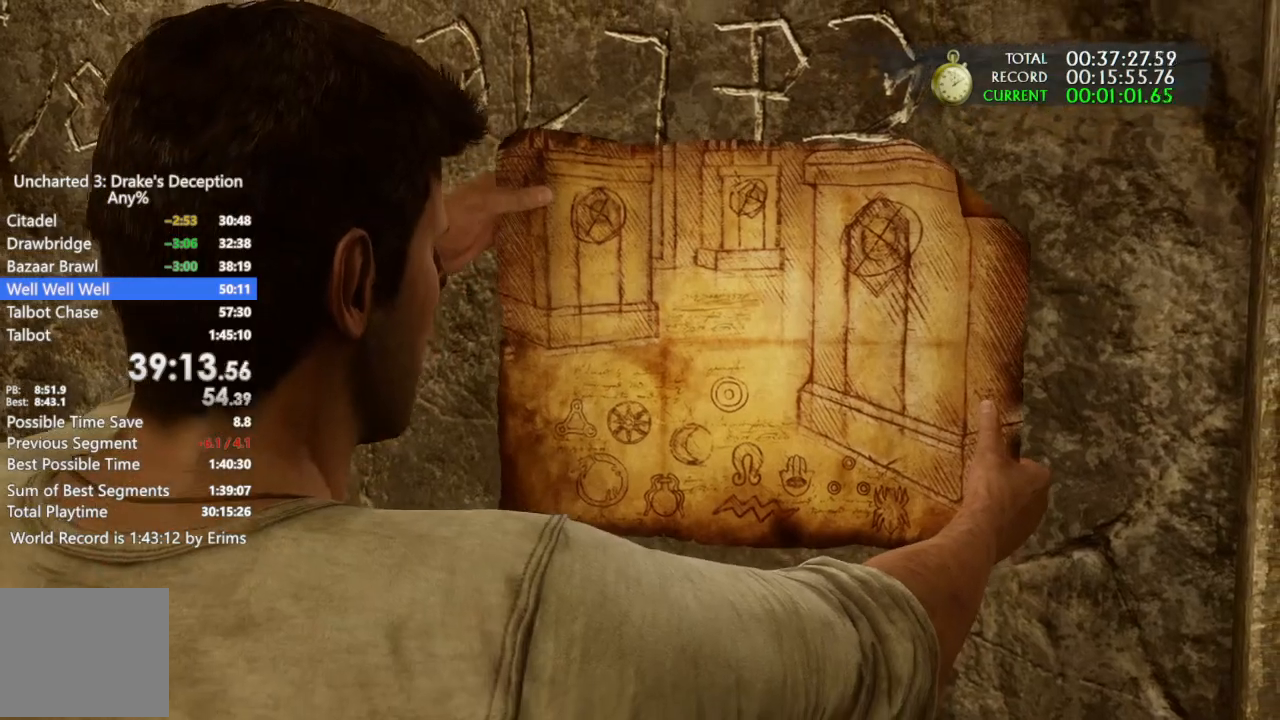
{"buttons": ["L1"], "left_stick": "center", "right_stick": "center", "events": []}
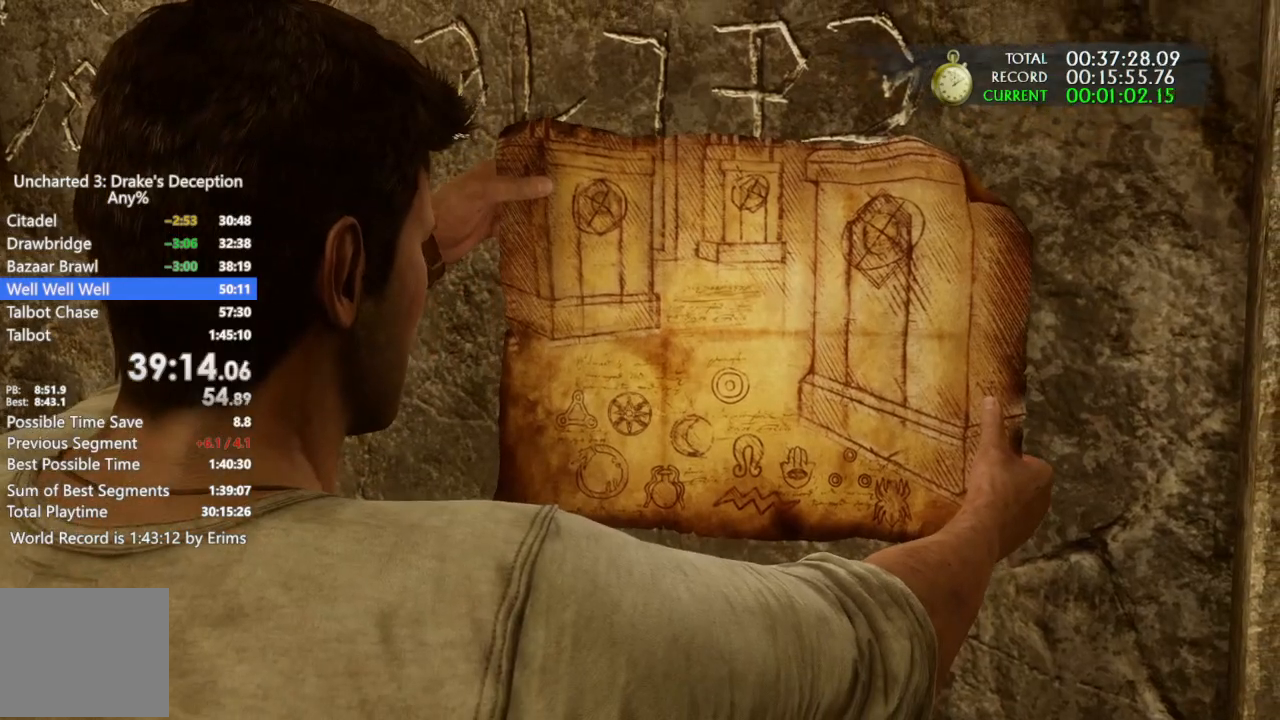
{"buttons": ["L1"], "left_stick": "center", "right_stick": "center", "events": []}
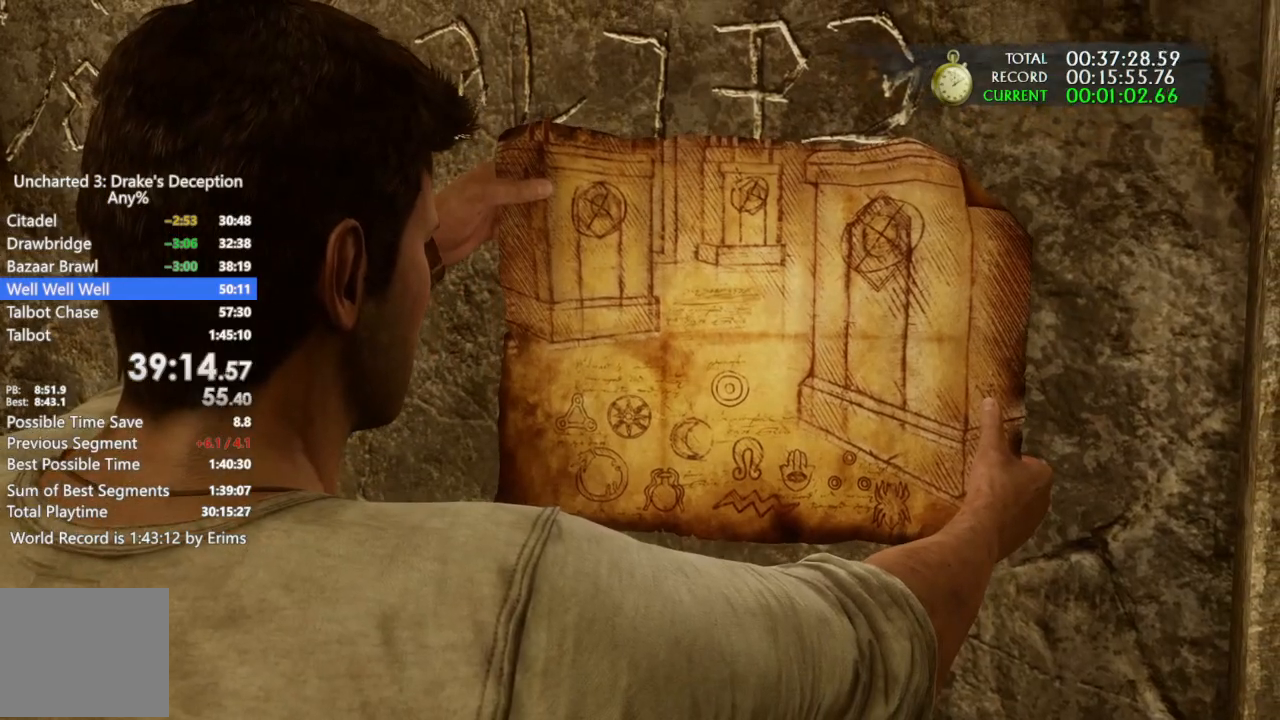
{"buttons": ["L1"], "left_stick": "center", "right_stick": "center", "events": []}
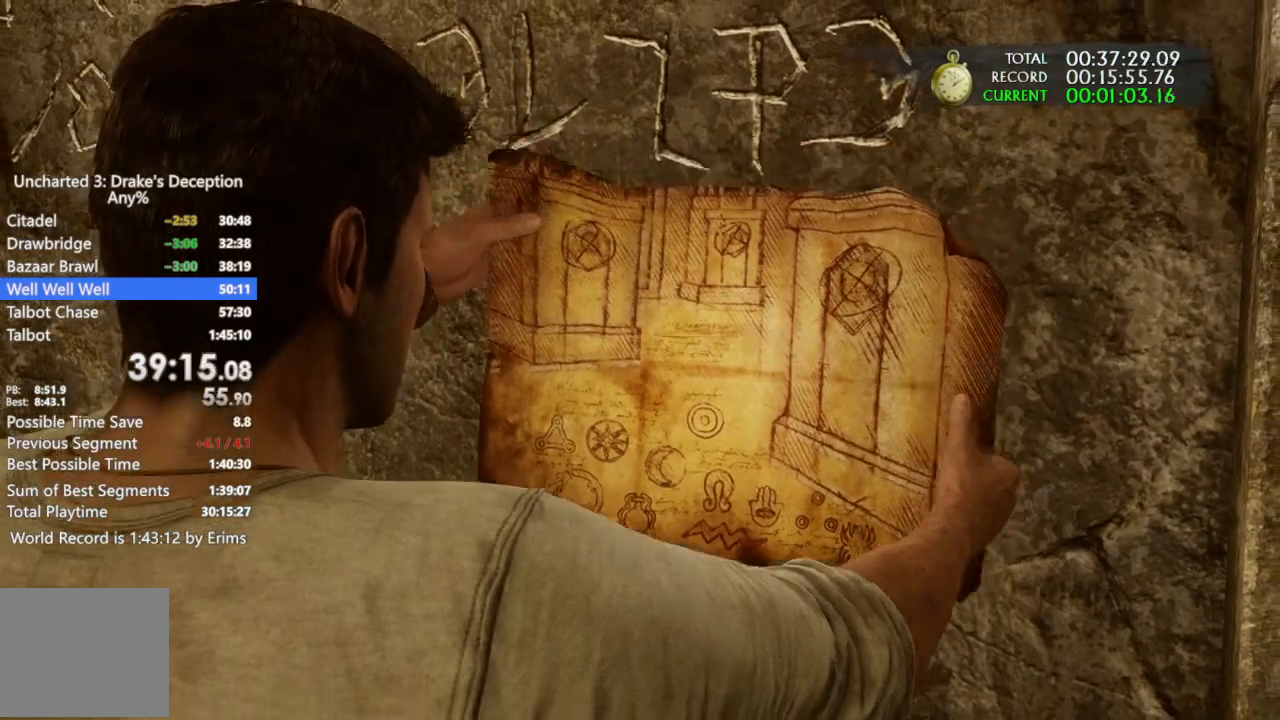
{"buttons": ["L1"], "left_stick": "center", "right_stick": "center", "events": []}
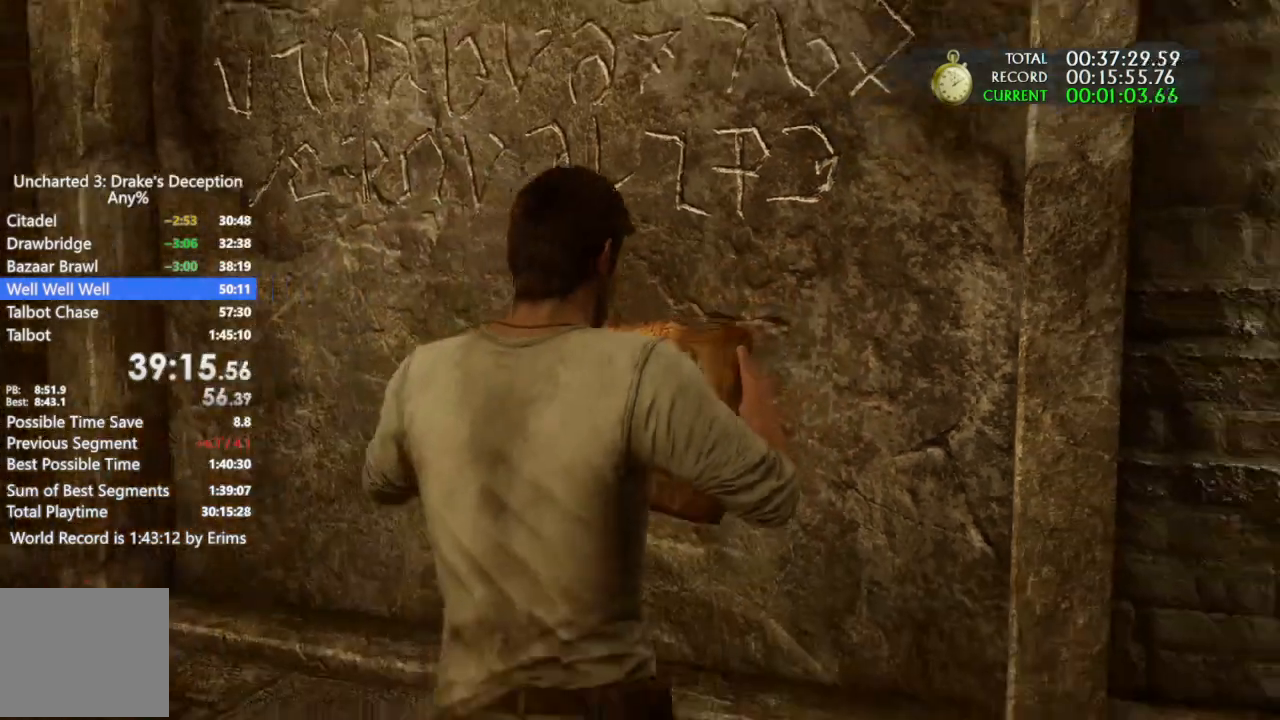
{"buttons": ["L1"], "left_stick": "center", "right_stick": "center", "events": []}
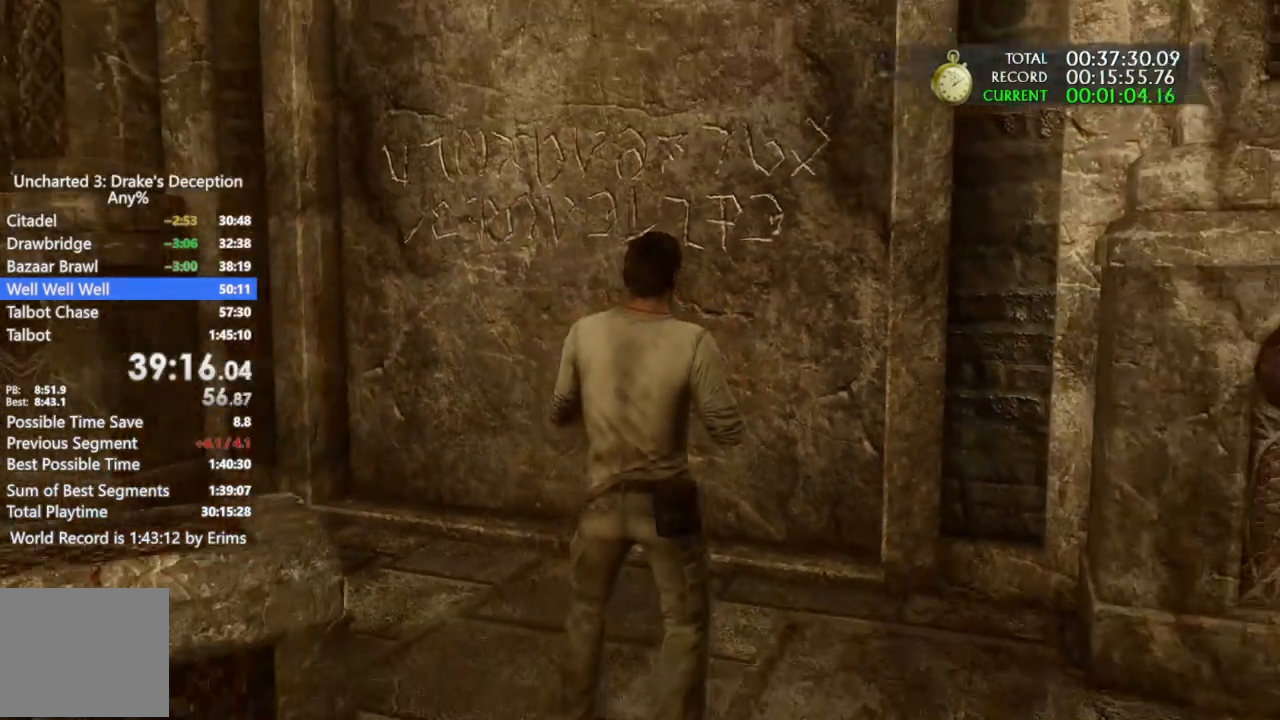
{"buttons": ["L1"], "left_stick": "center", "right_stick": "center", "events": []}
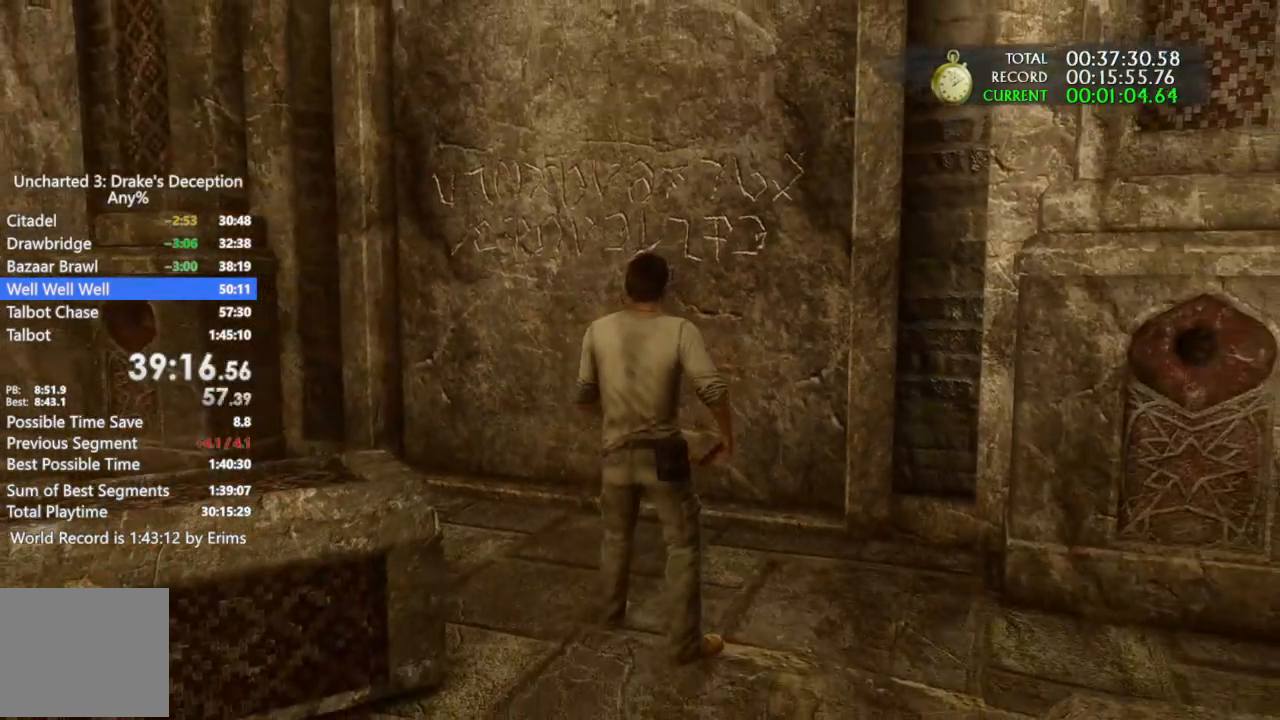
{"buttons": ["L1"], "left_stick": "center", "right_stick": "center", "events": []}
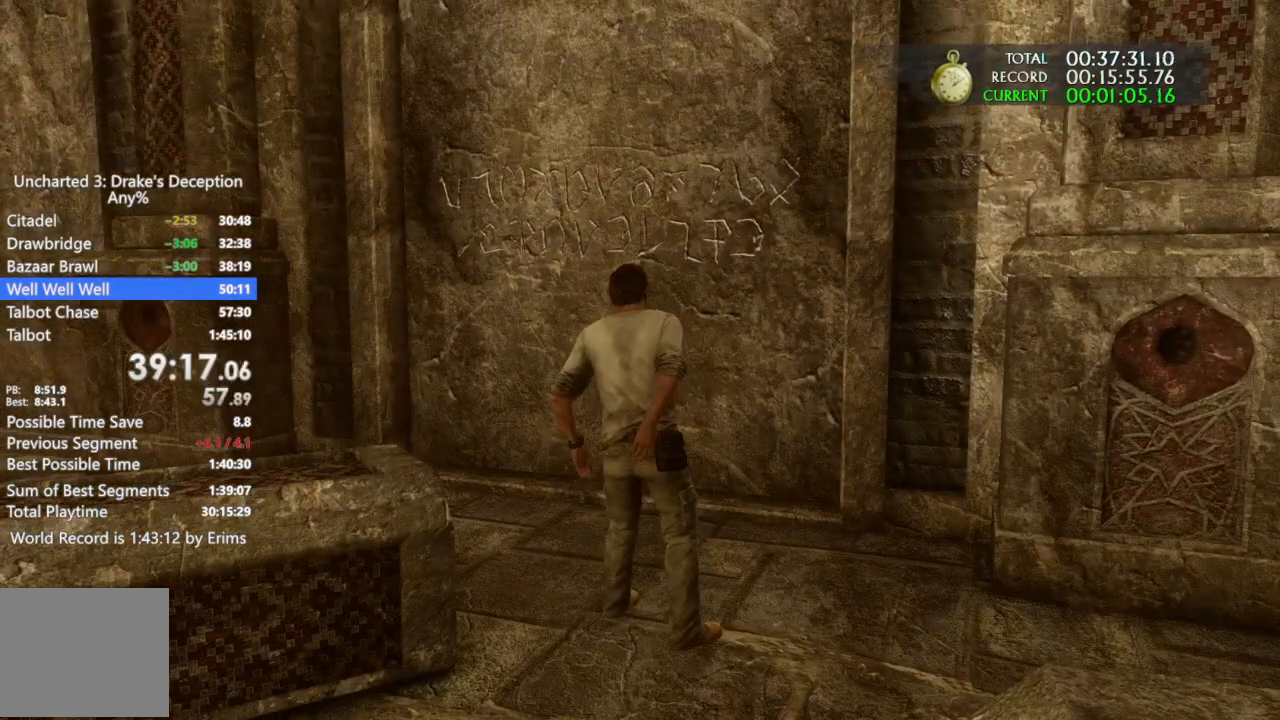
{"buttons": ["L1"], "left_stick": "center", "right_stick": "center", "events": []}
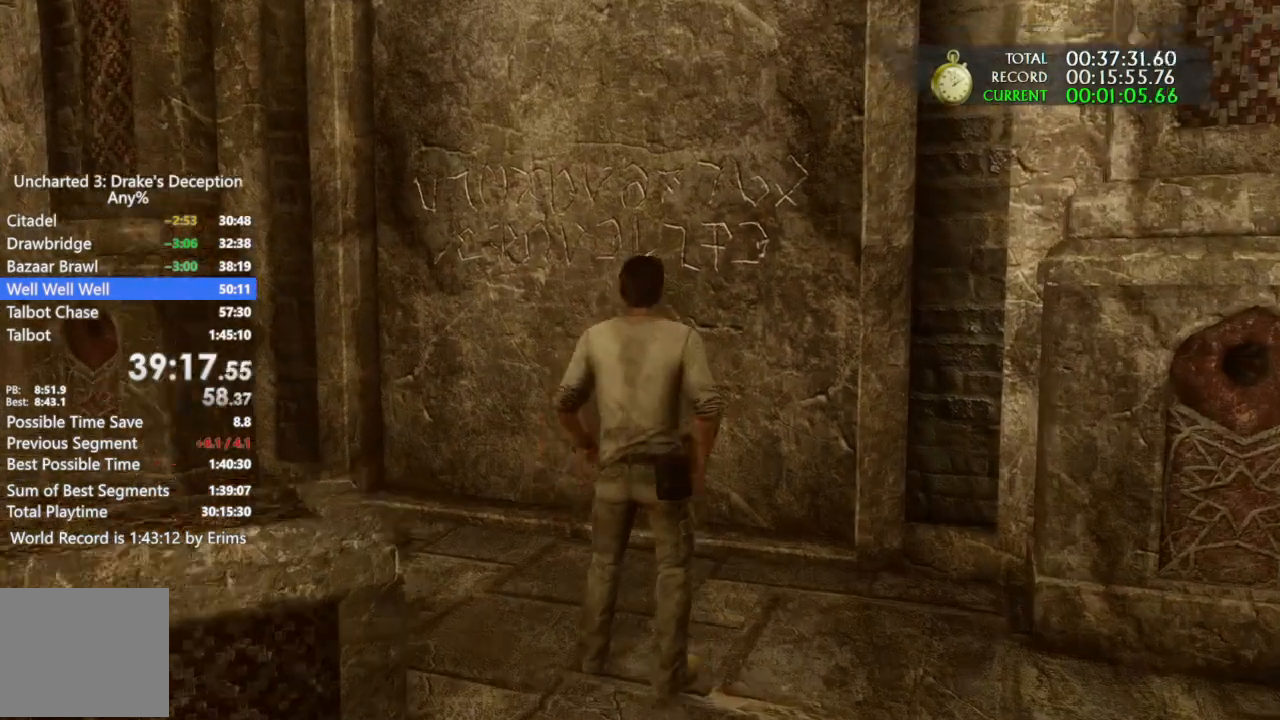
{"buttons": ["L1"], "left_stick": "center", "right_stick": "center", "events": []}